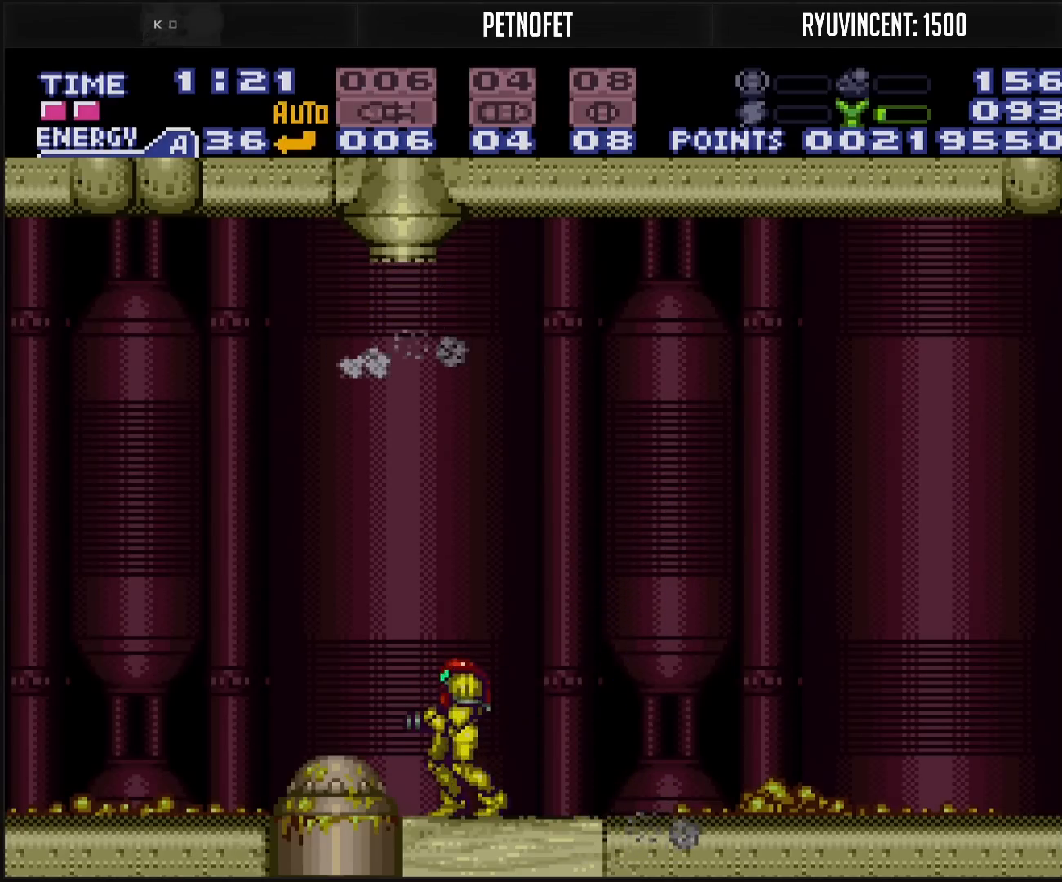
Gameplay with a controller (Nintendo layout); each line is a JSON object with the inputs held at the frame after it. "events" lists button and stick changes between this image and that frame as [ms after this image, input, new state], when the widget could be followed in between. Not read: L3 R3.
{"buttons": ["B", "DPAD_DOWN"], "events": [[33, "A", "down"], [150, "DPAD_LEFT", "down"], [150, "L1", "down"], [200, "A", "up"], [250, "B", "up"], [317, "B", "down"], [450, "DPAD_LEFT", "up"], [450, "L1", "up"], [483, "DPAD_DOWN", "down"]]}
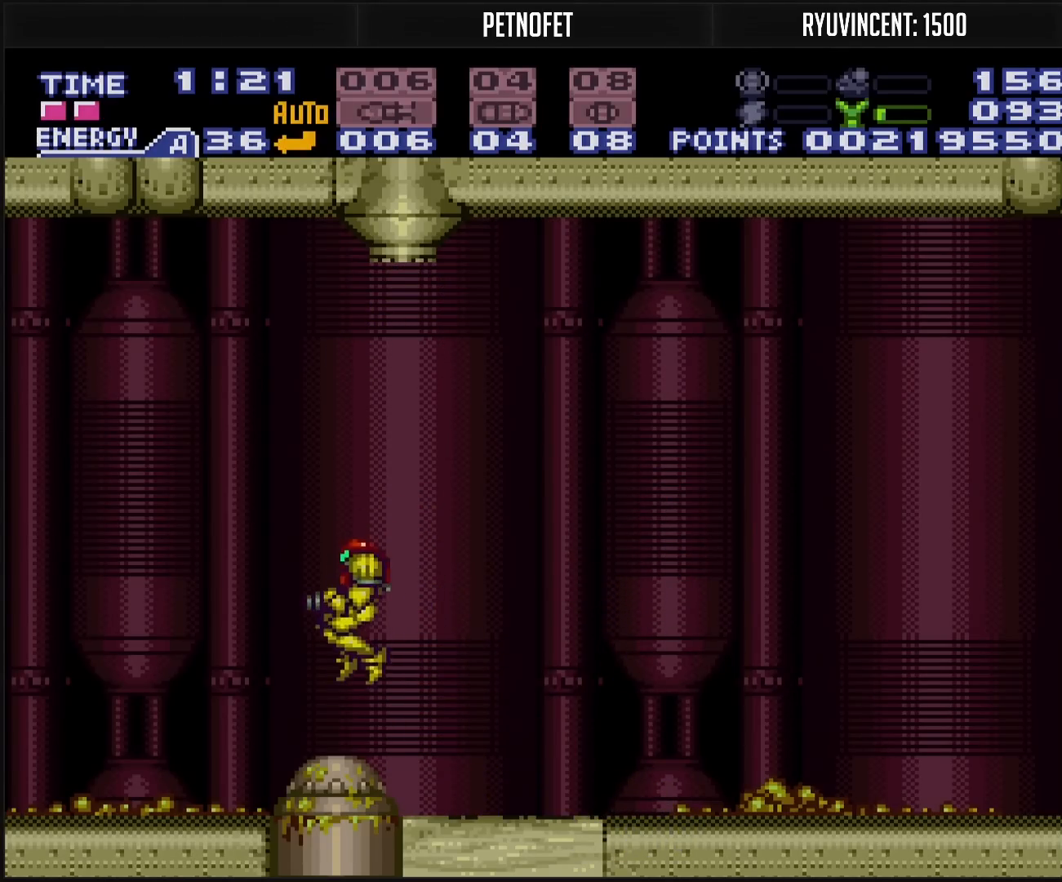
{"buttons": ["B"], "events": [[50, "DPAD_DOWN", "up"], [83, "DPAD_DOWN", "down"], [200, "B", "up"], [200, "DPAD_DOWN", "up"], [317, "B", "down"]]}
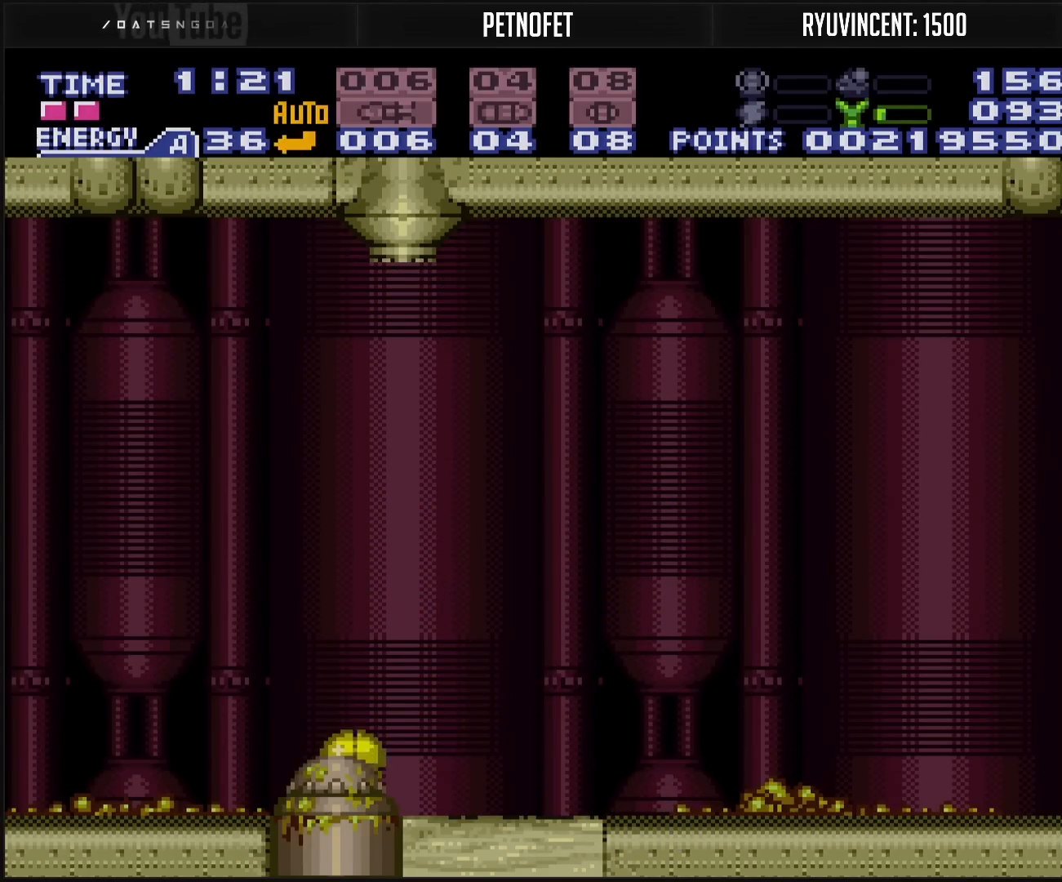
{"buttons": ["B"], "events": []}
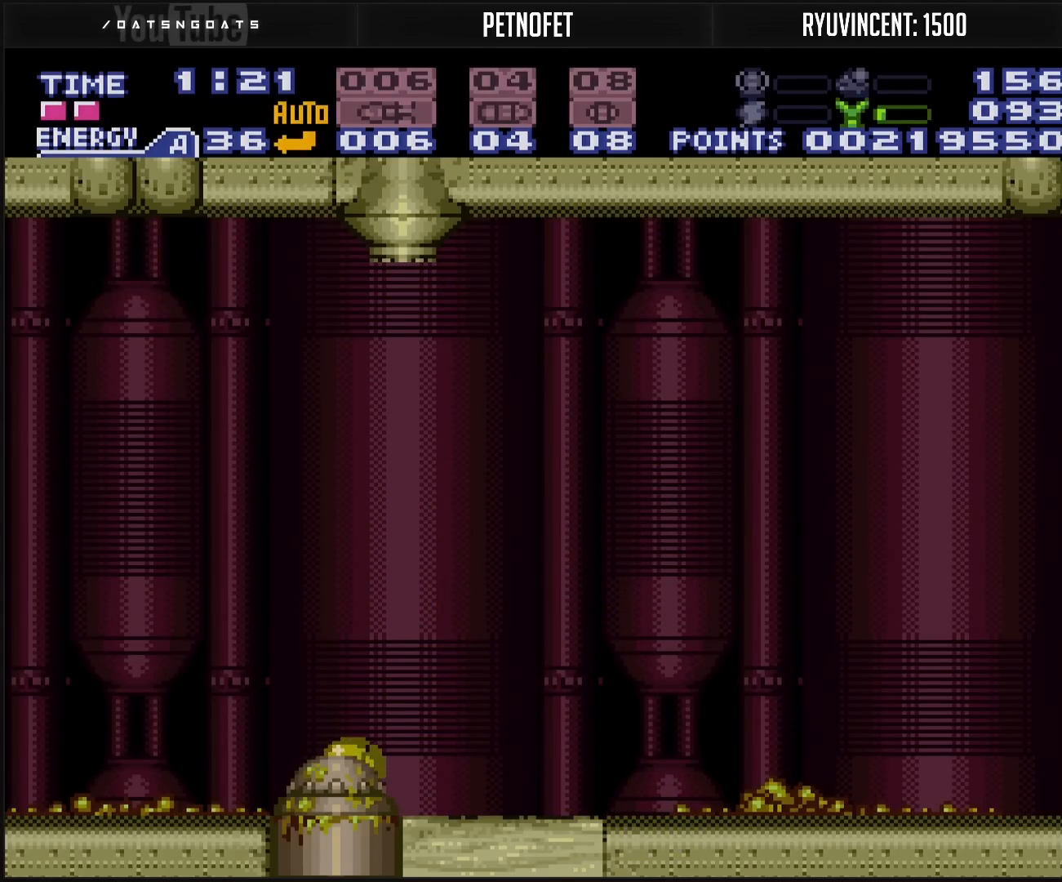
{"buttons": ["B"], "events": []}
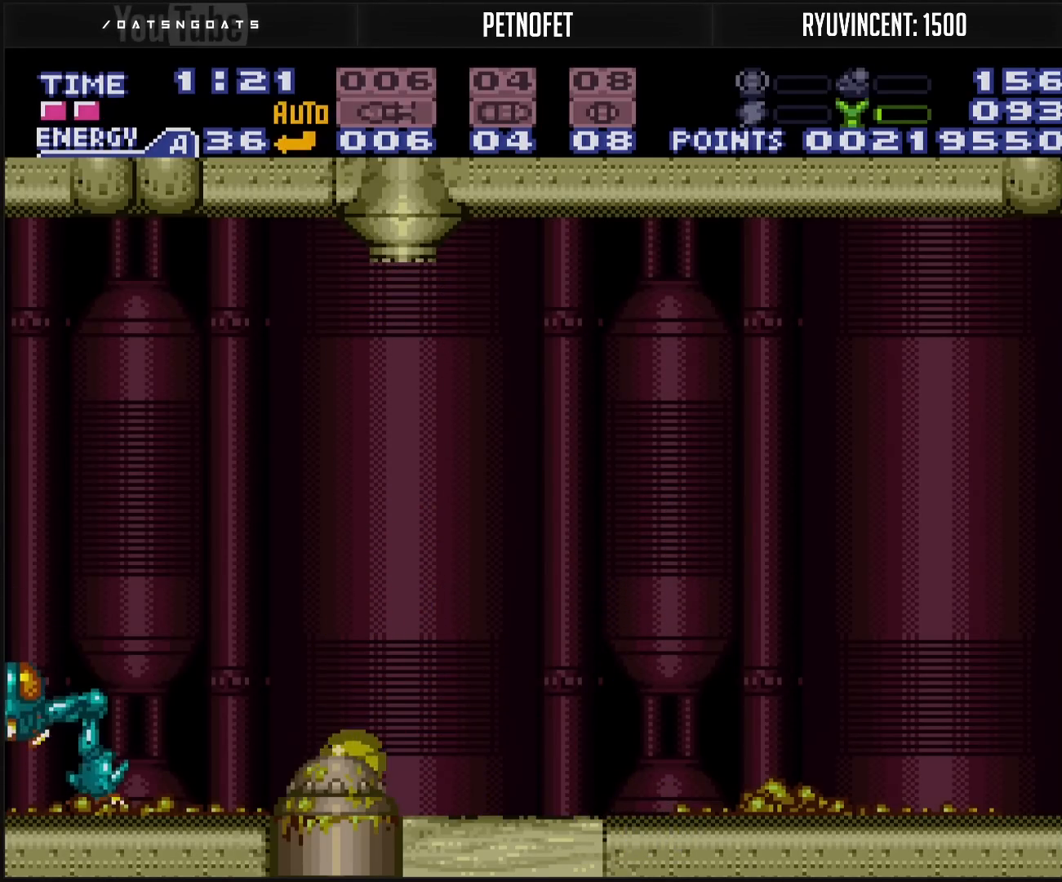
{"buttons": [], "events": [[167, "B", "up"]]}
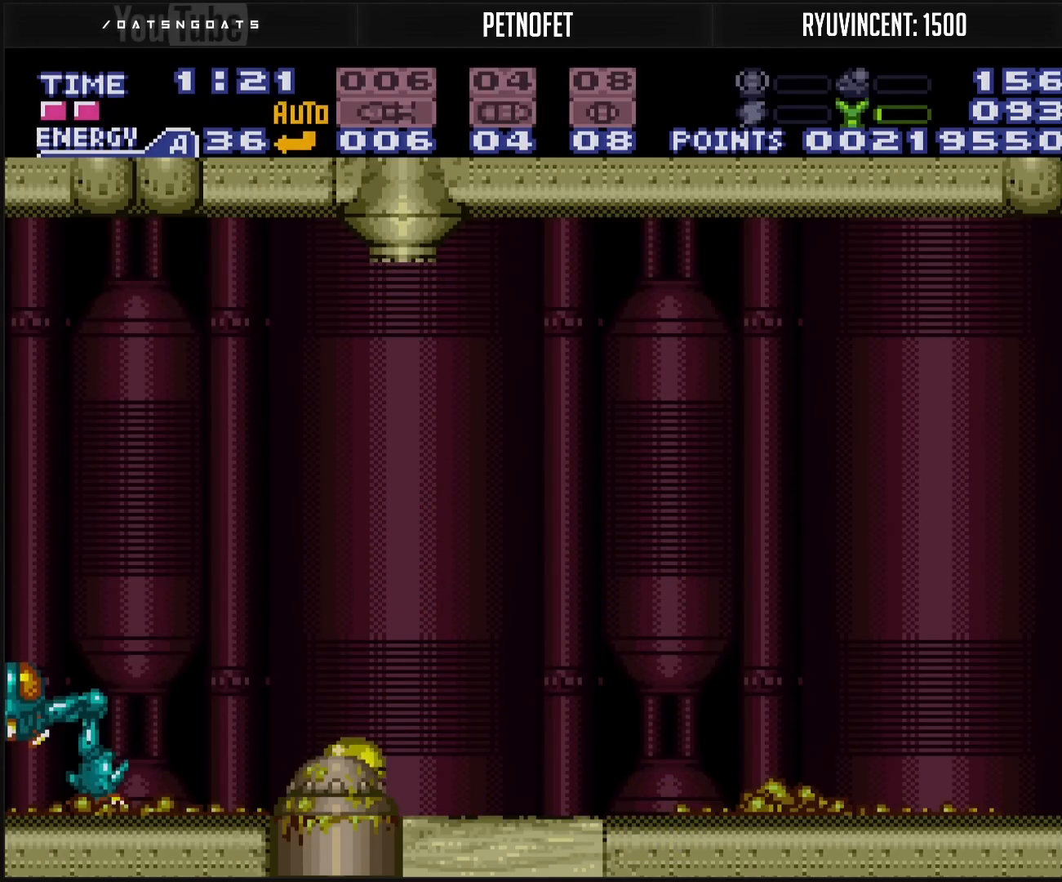
{"buttons": [], "events": []}
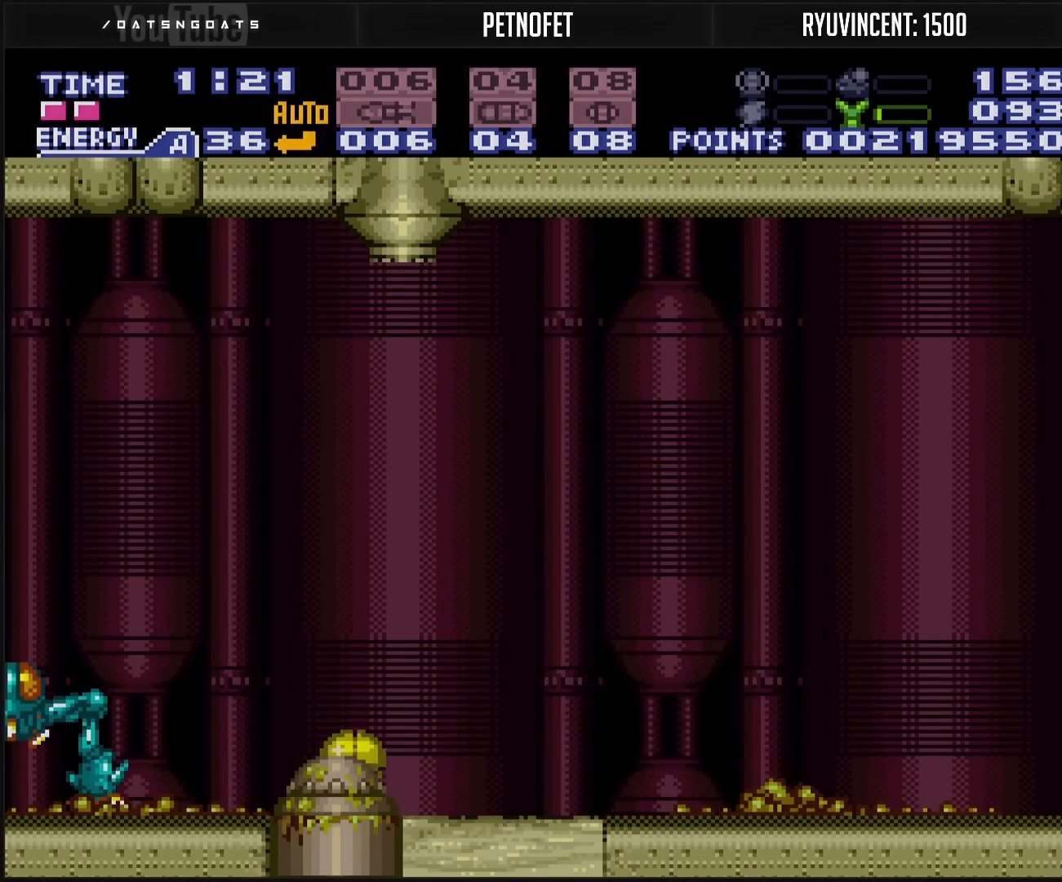
{"buttons": [], "events": []}
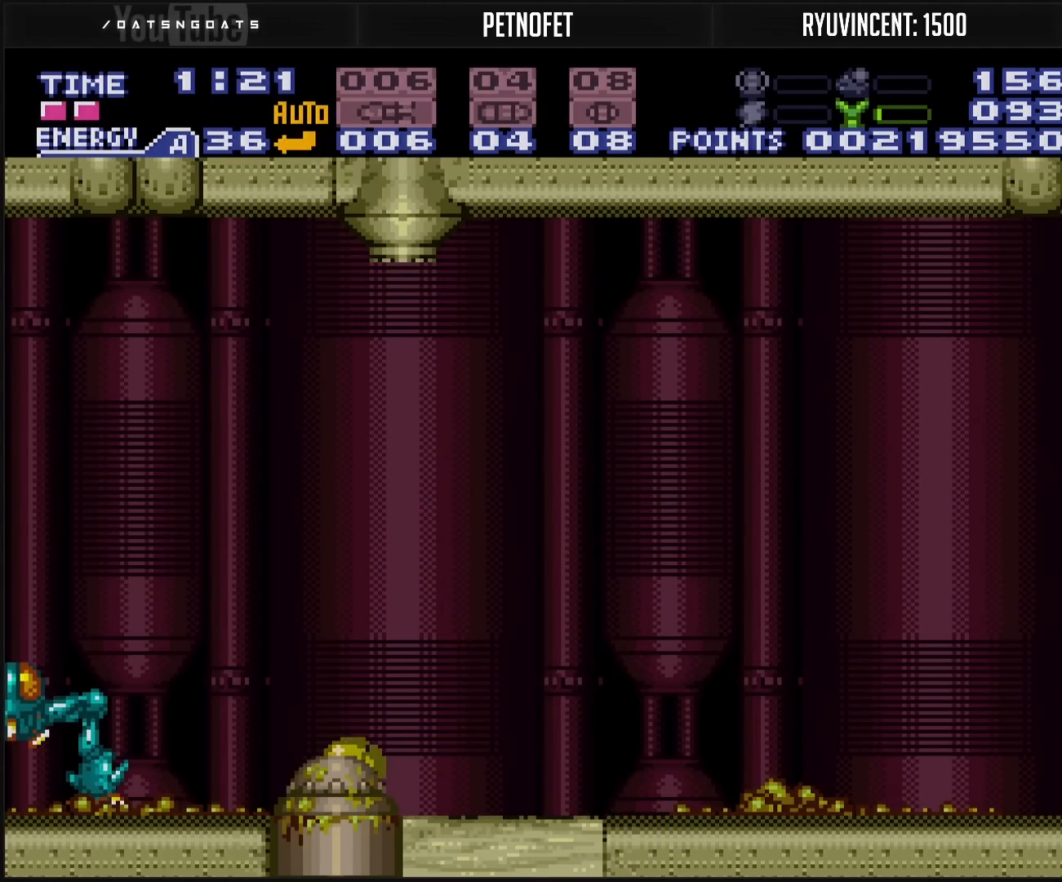
{"buttons": [], "events": []}
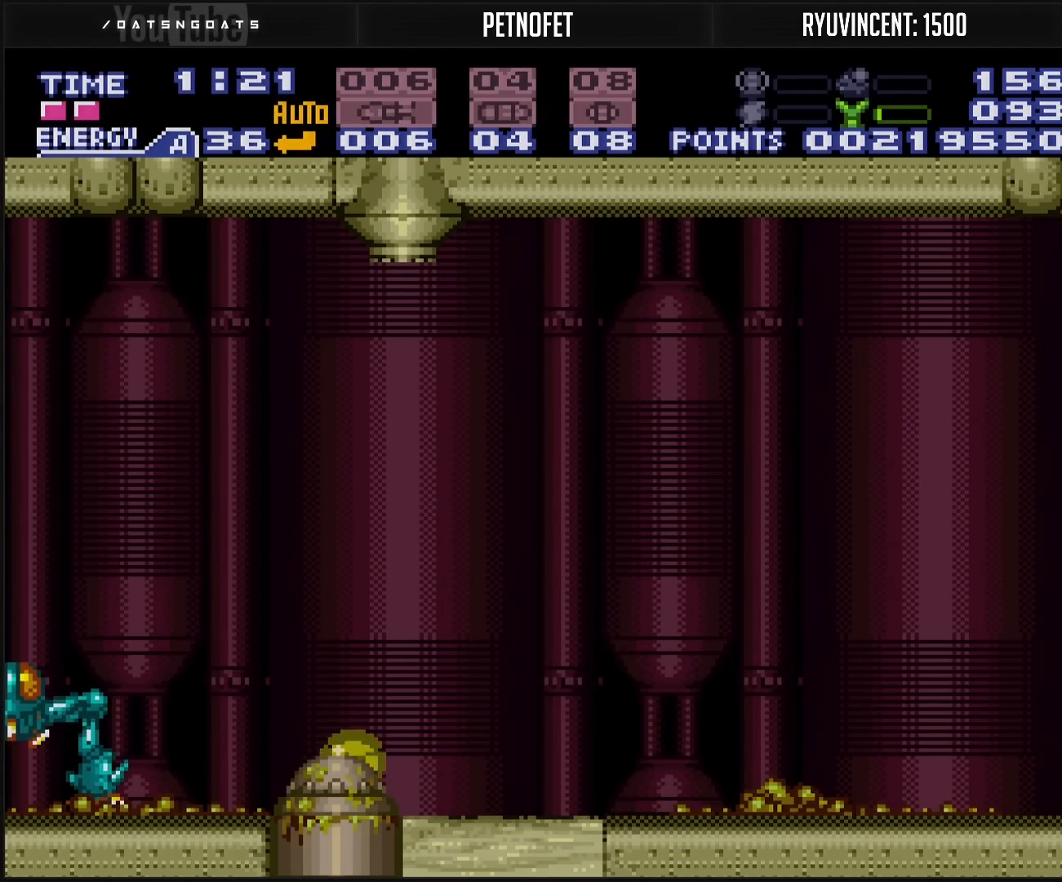
{"buttons": [], "events": []}
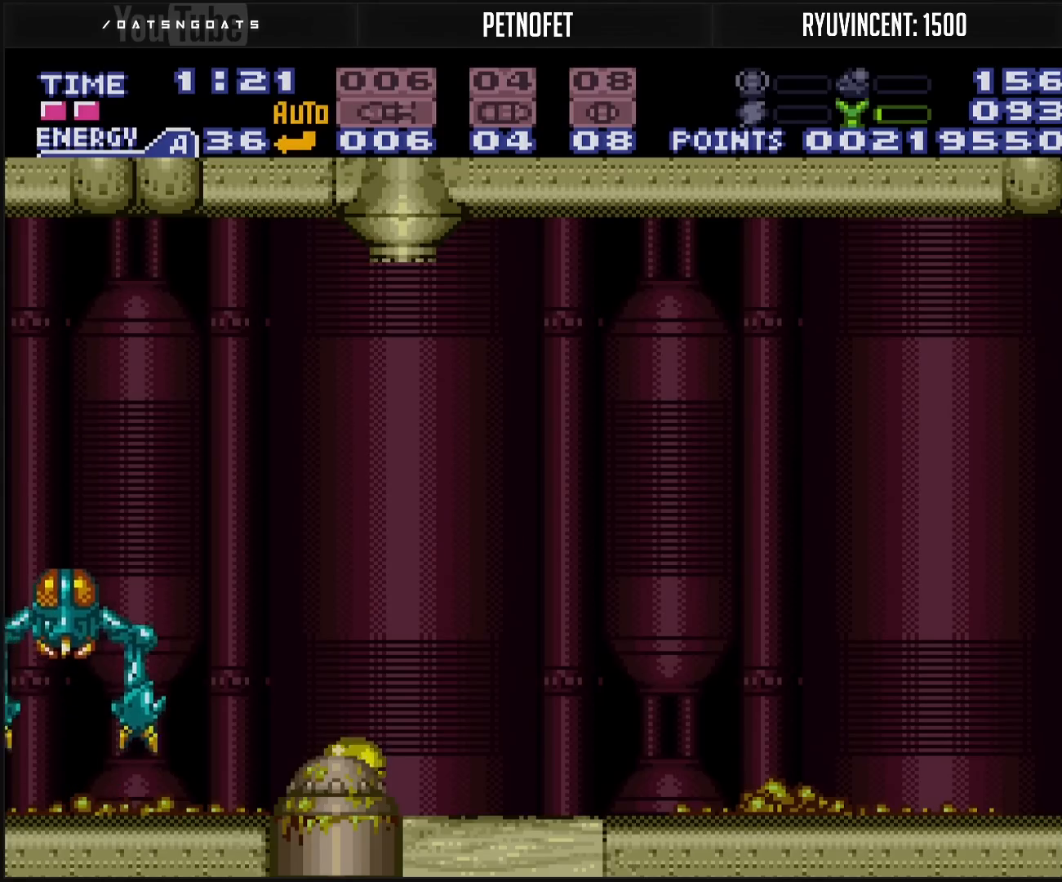
{"buttons": [], "events": []}
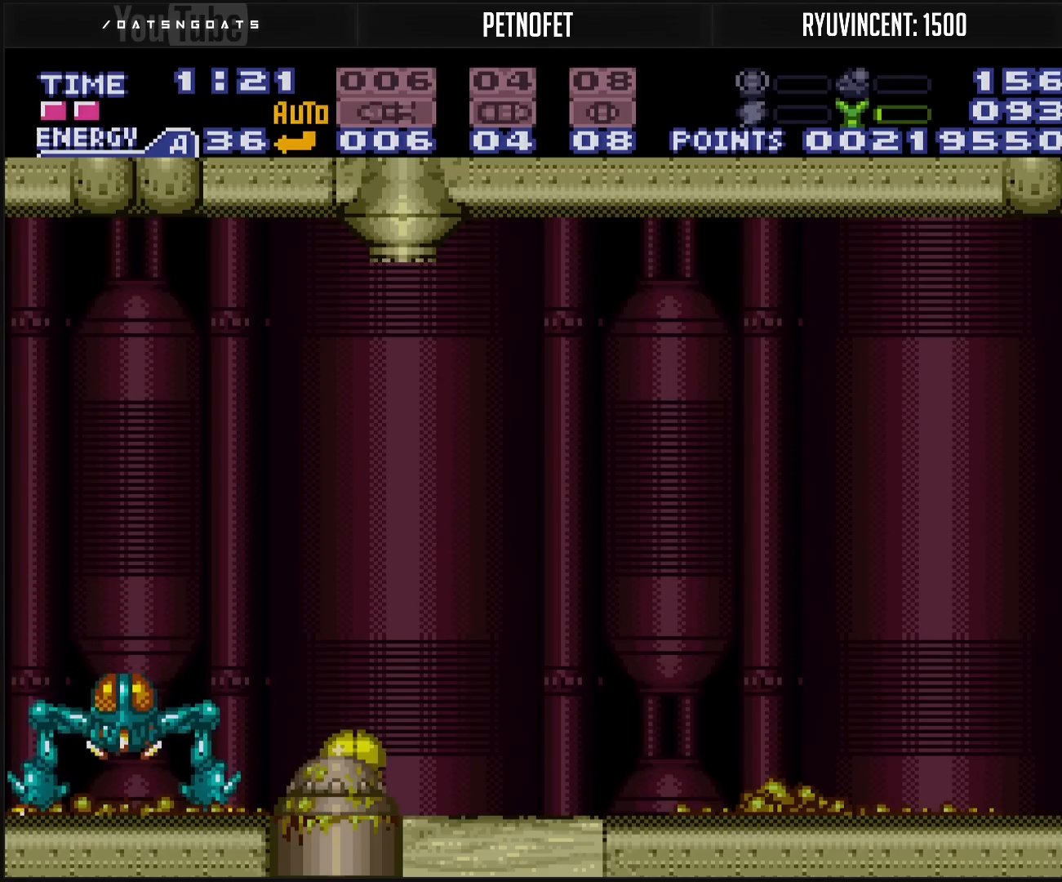
{"buttons": [], "events": []}
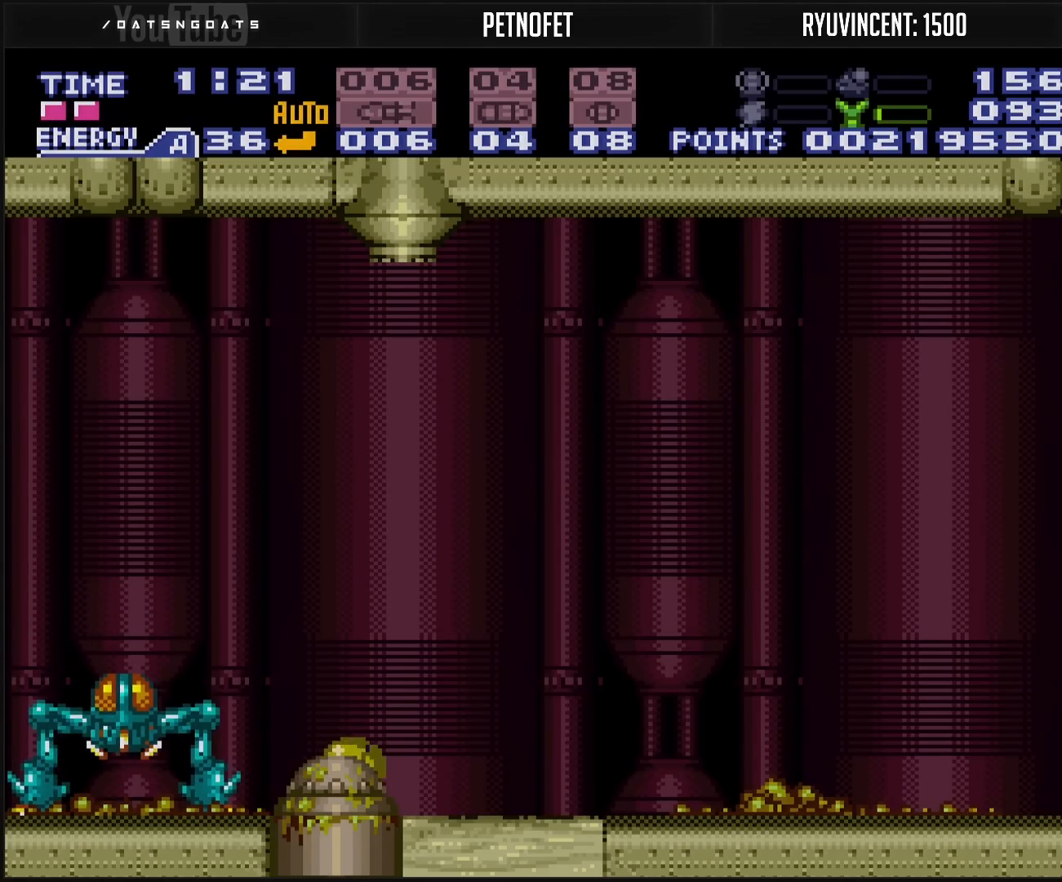
{"buttons": [], "events": []}
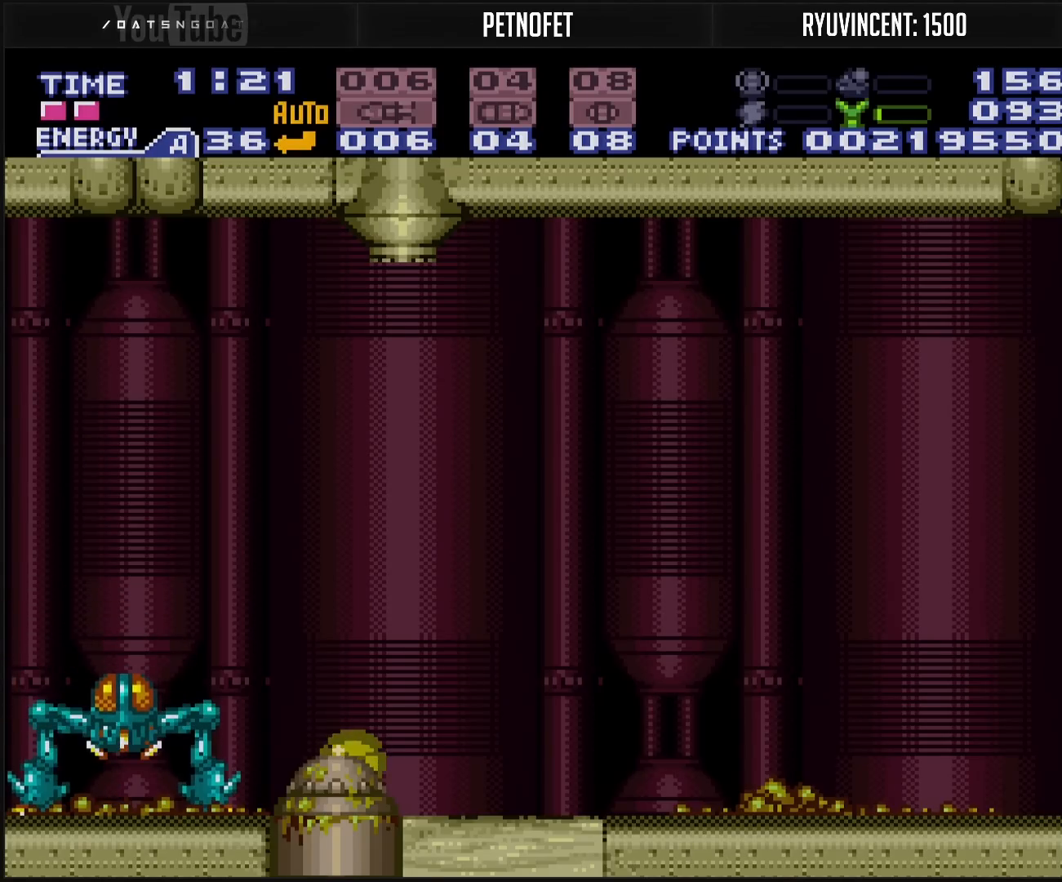
{"buttons": [], "events": []}
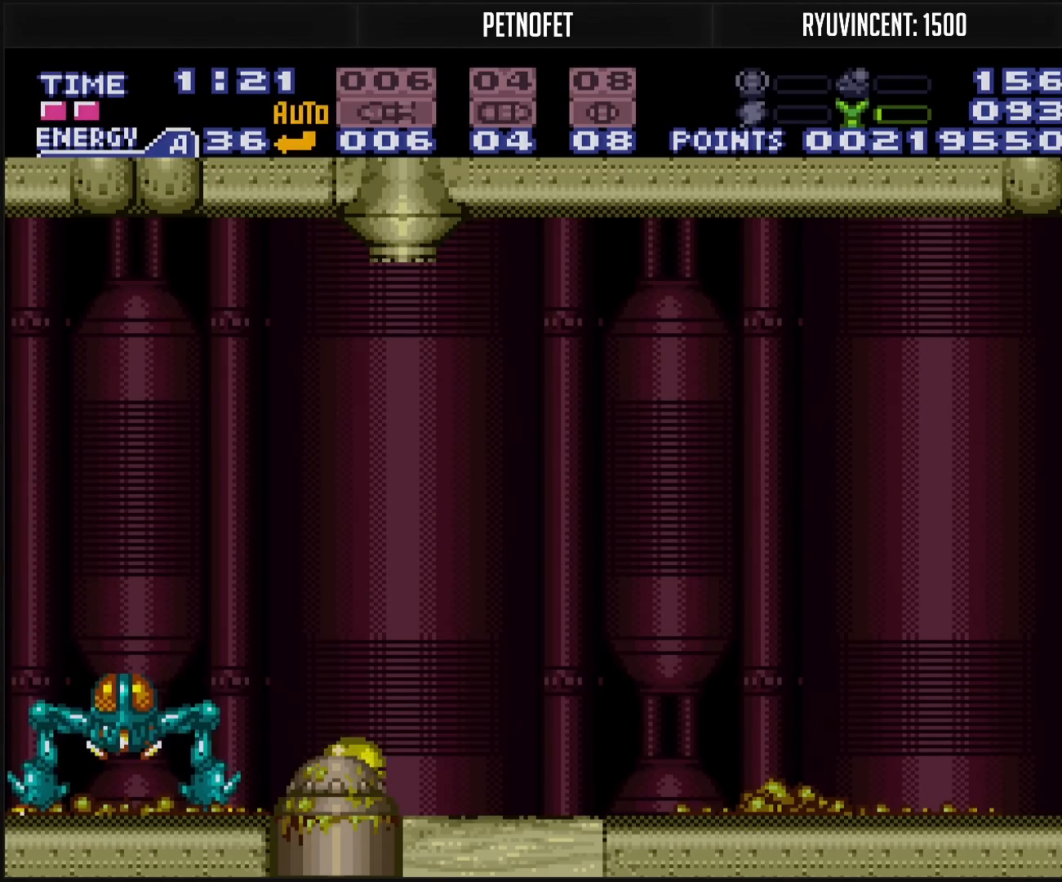
{"buttons": [], "events": []}
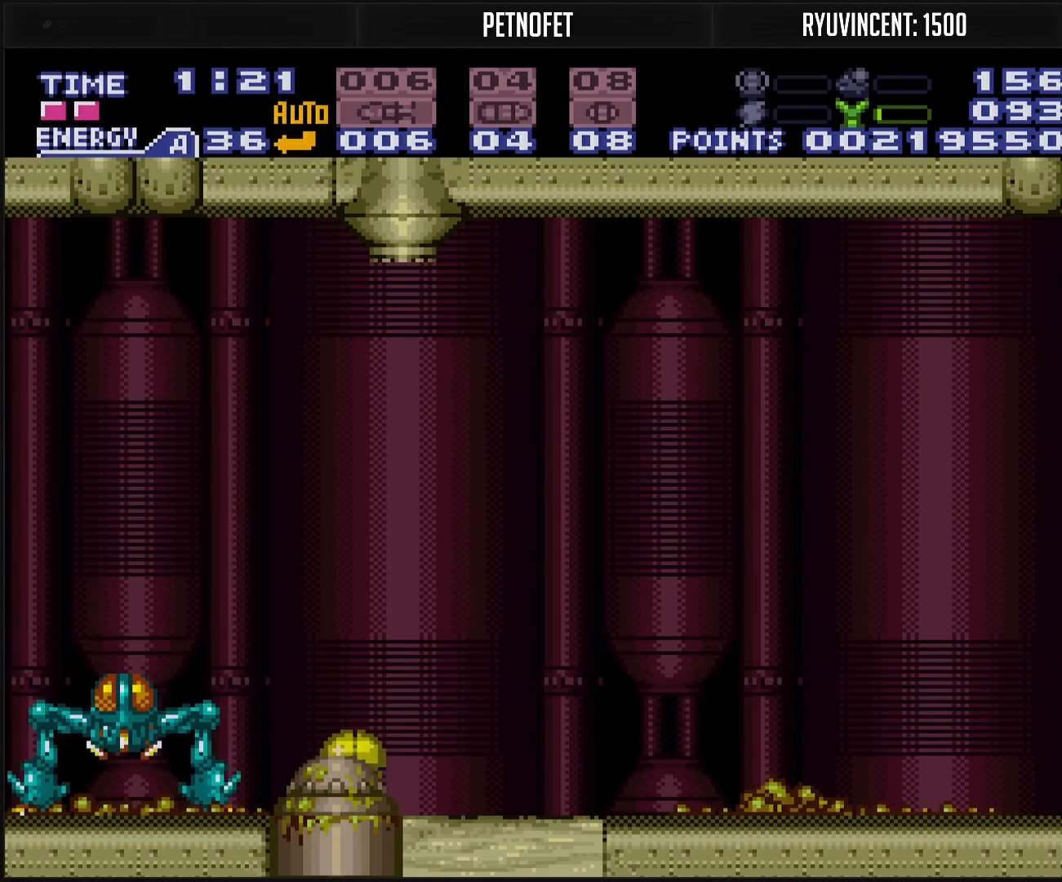
{"buttons": [], "events": []}
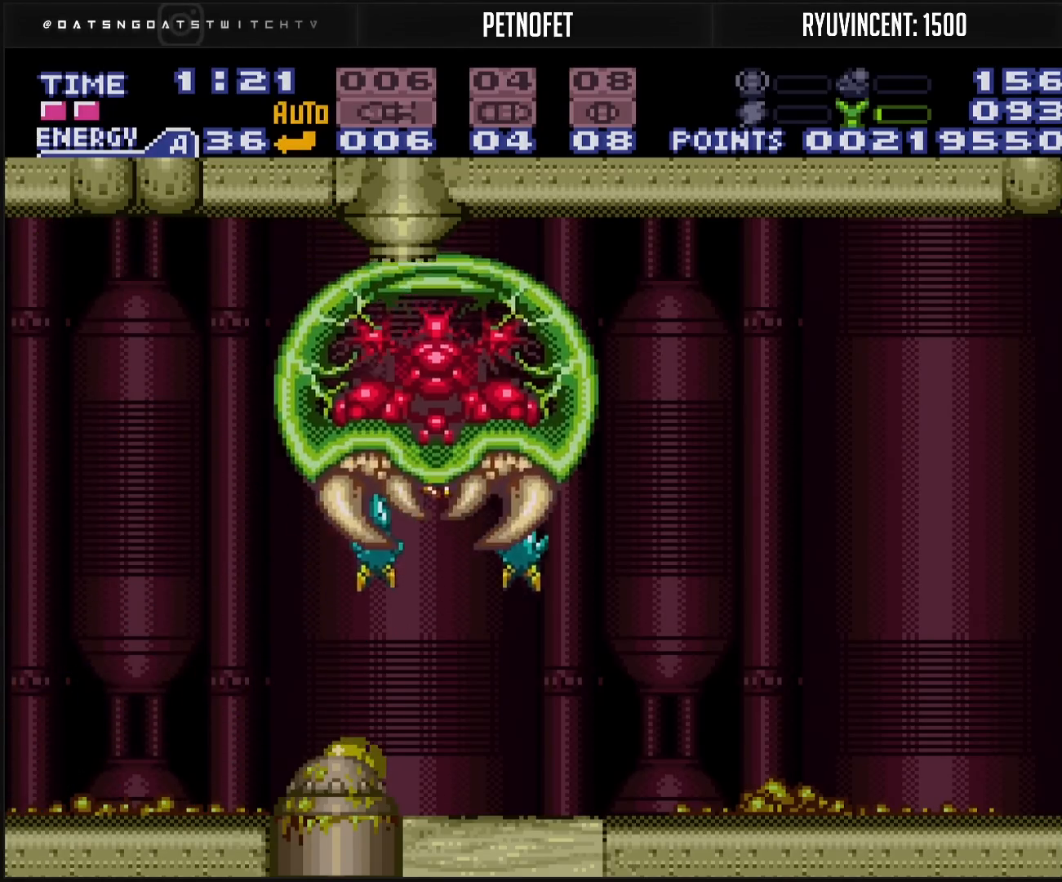
{"buttons": ["B"], "events": [[33, "DPAD_LEFT", "down"], [117, "B", "down"], [233, "DPAD_LEFT", "up"], [250, "DPAD_UP", "down"], [317, "DPAD_UP", "up"], [367, "DPAD_UP", "down"], [383, "DPAD_UP", "up"]]}
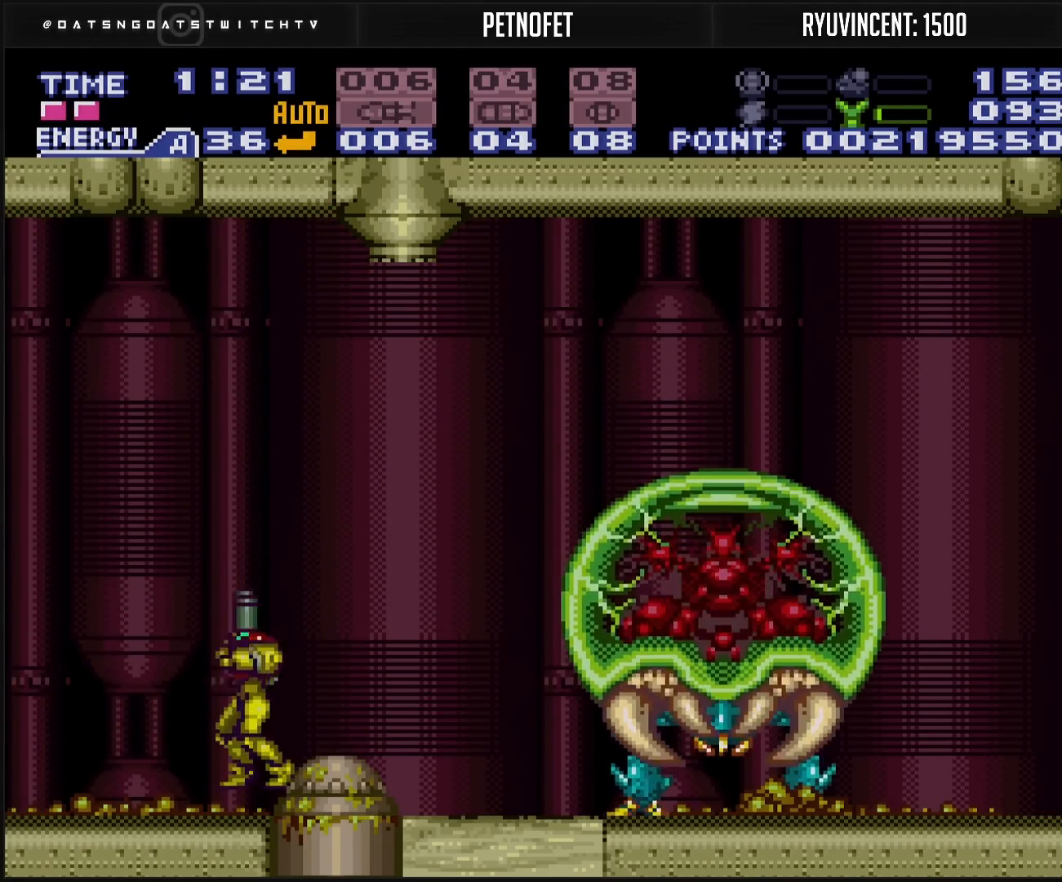
{"buttons": ["B", "DPAD_RIGHT"], "events": [[150, "DPAD_LEFT", "down"], [283, "DPAD_LEFT", "up"], [317, "DPAD_RIGHT", "down"]]}
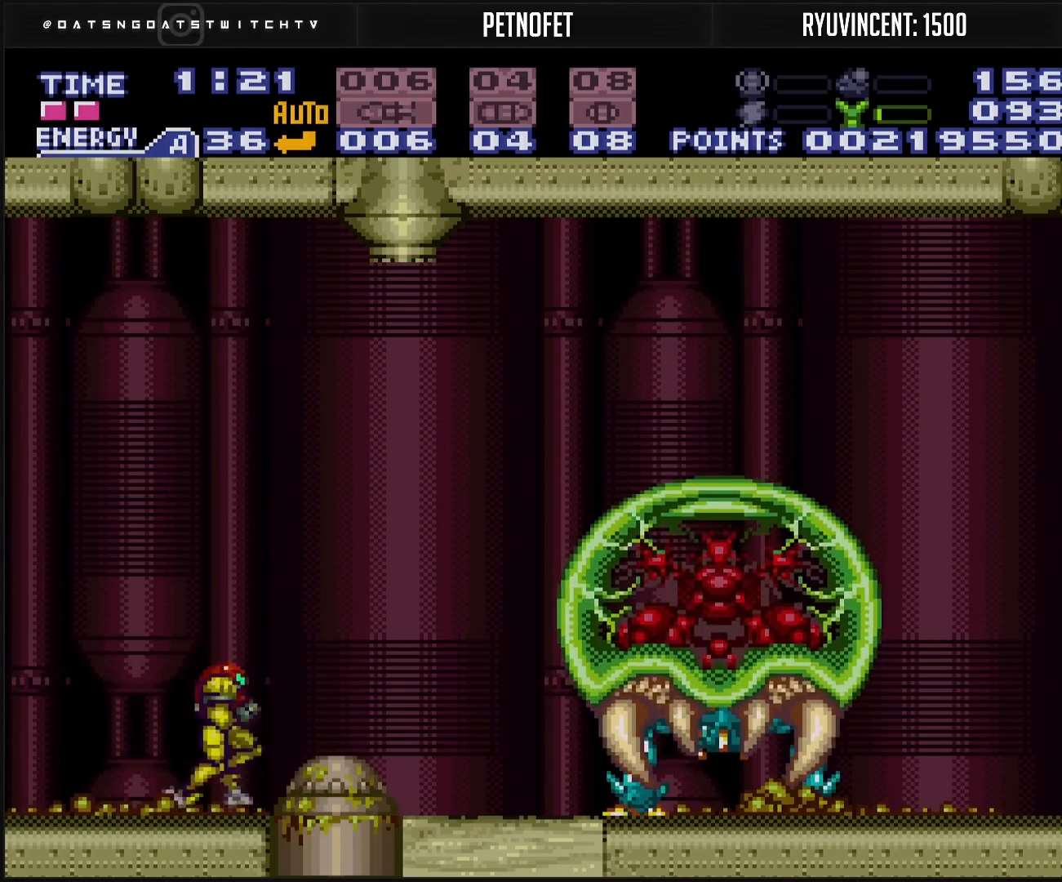
{"buttons": ["B", "X"], "events": [[50, "DPAD_LEFT", "down"], [50, "DPAD_RIGHT", "up"], [133, "DPAD_LEFT", "up"], [167, "X", "down"], [233, "DPAD_RIGHT", "down"], [467, "DPAD_RIGHT", "up"]]}
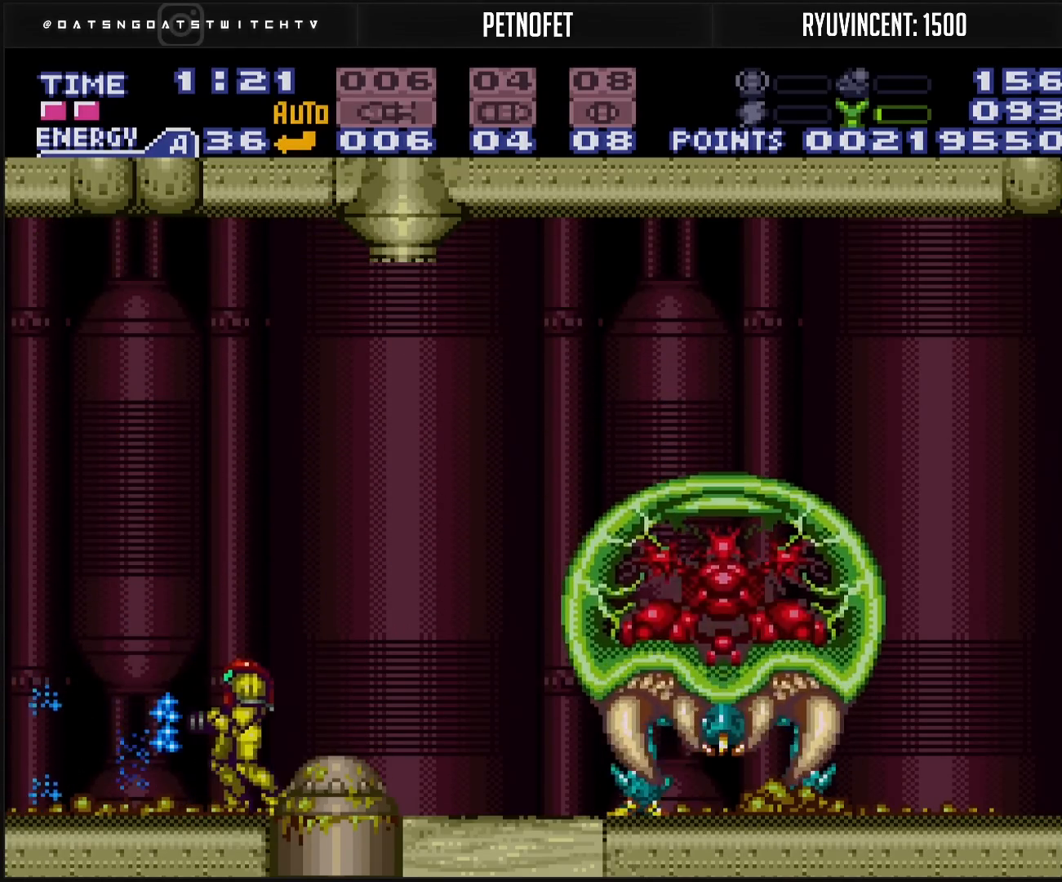
{"buttons": ["B", "X"], "events": [[100, "A", "down"], [100, "X", "up"], [267, "DPAD_DOWN", "down"], [367, "A", "up"], [367, "DPAD_DOWN", "up"], [383, "DPAD_DOWN", "down"], [450, "DPAD_DOWN", "up"], [500, "X", "down"]]}
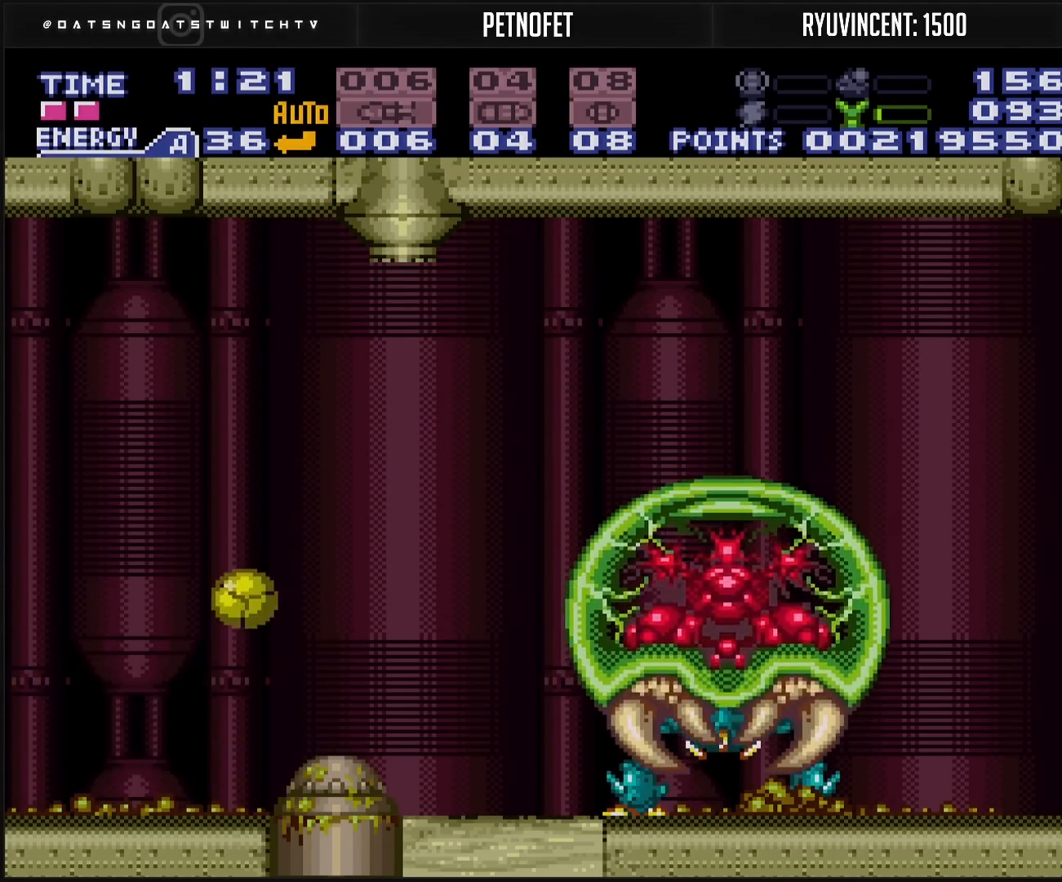
{"buttons": ["A", "B"], "events": [[133, "X", "up"], [200, "DPAD_UP", "down"], [283, "DPAD_UP", "up"], [500, "A", "down"]]}
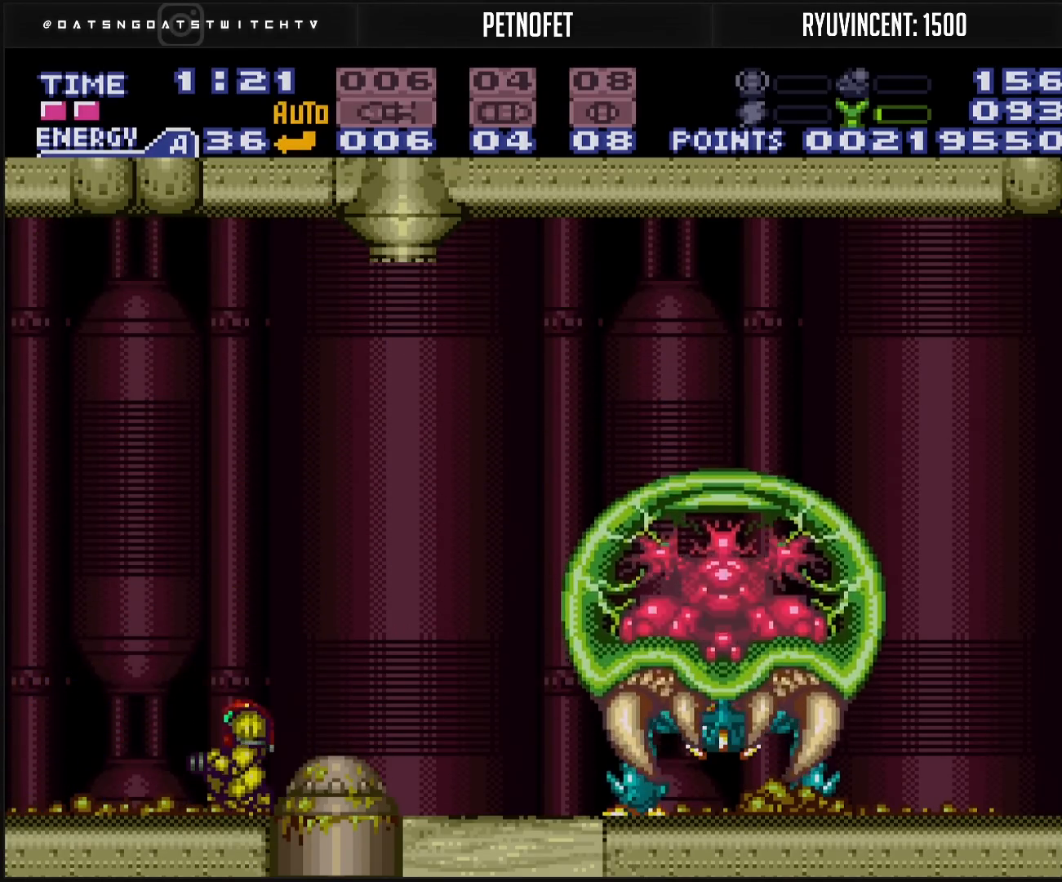
{"buttons": [], "events": [[183, "A", "up"], [183, "B", "up"]]}
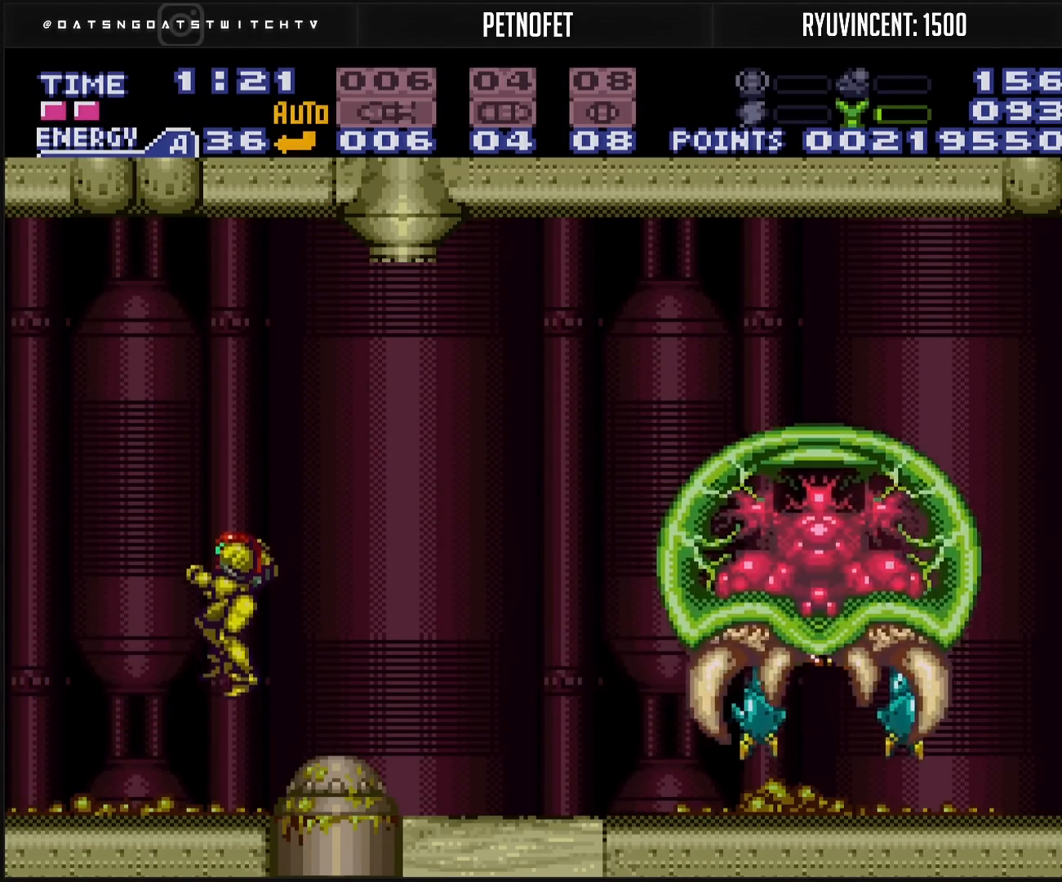
{"buttons": ["X"], "events": [[217, "X", "down"], [317, "DPAD_RIGHT", "down"], [483, "DPAD_RIGHT", "up"]]}
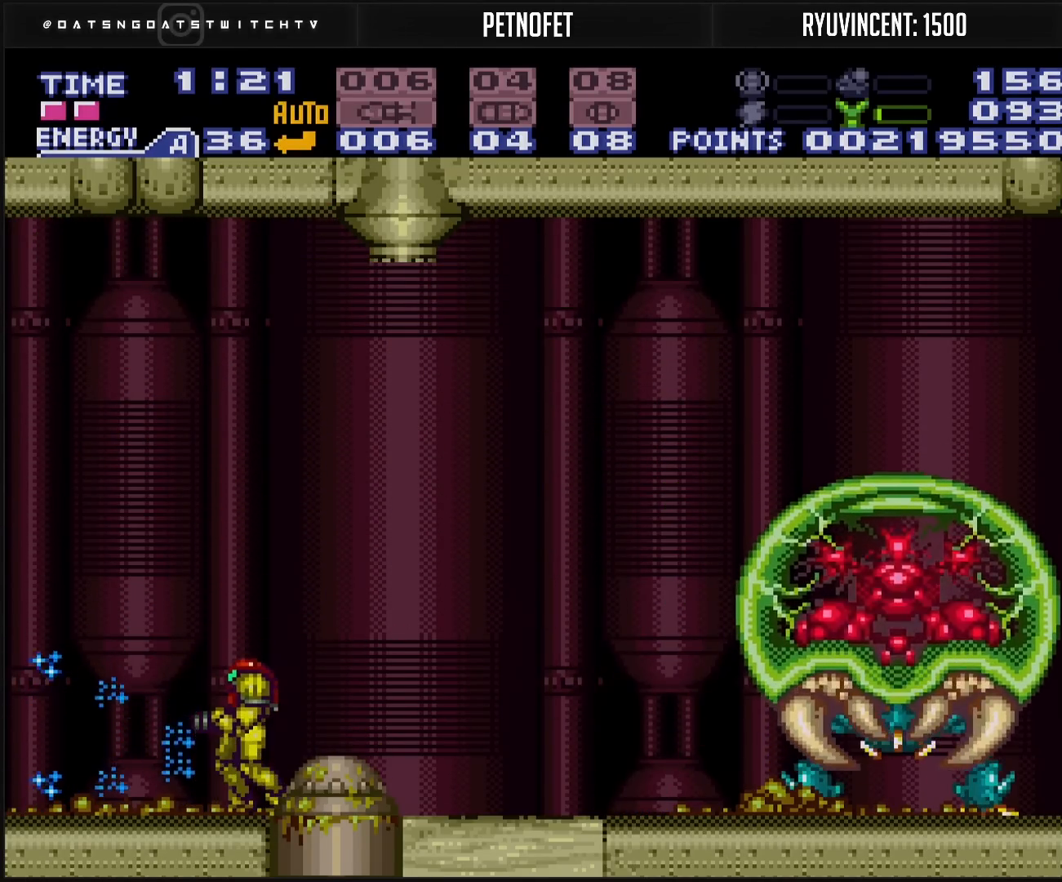
{"buttons": ["B"], "events": [[83, "X", "up"], [317, "B", "down"]]}
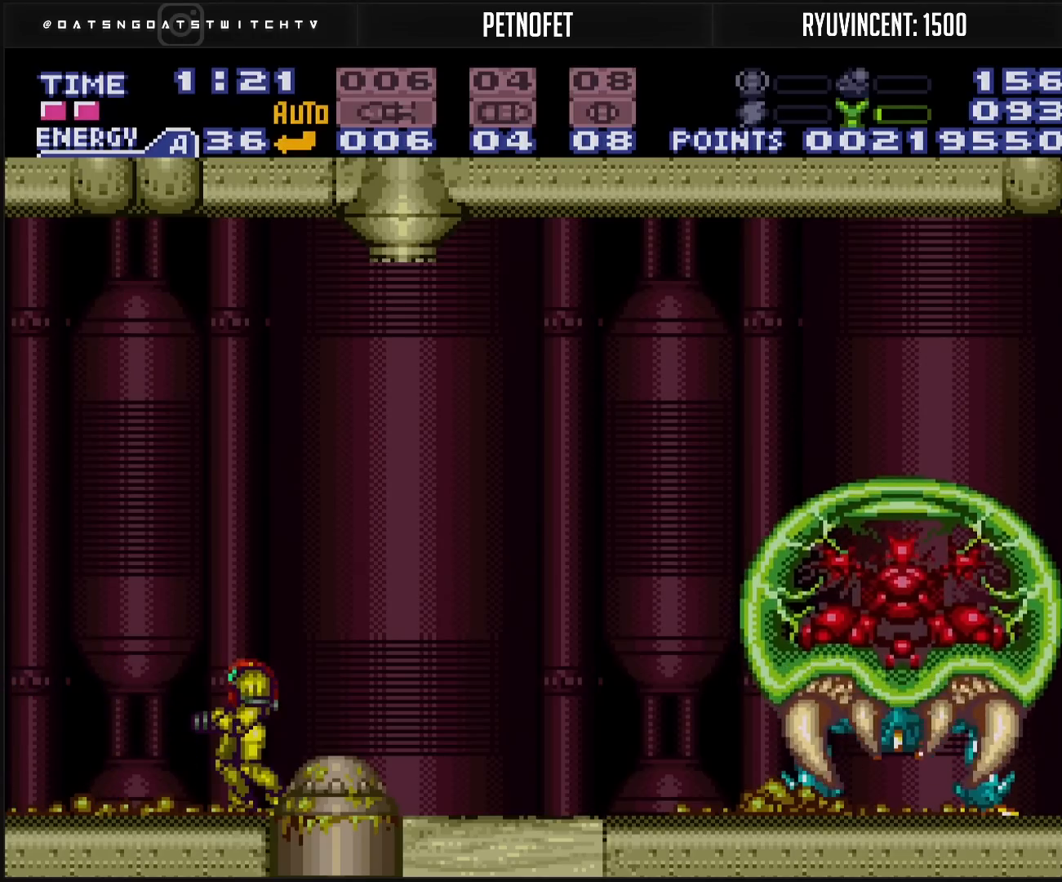
{"buttons": ["B"], "events": []}
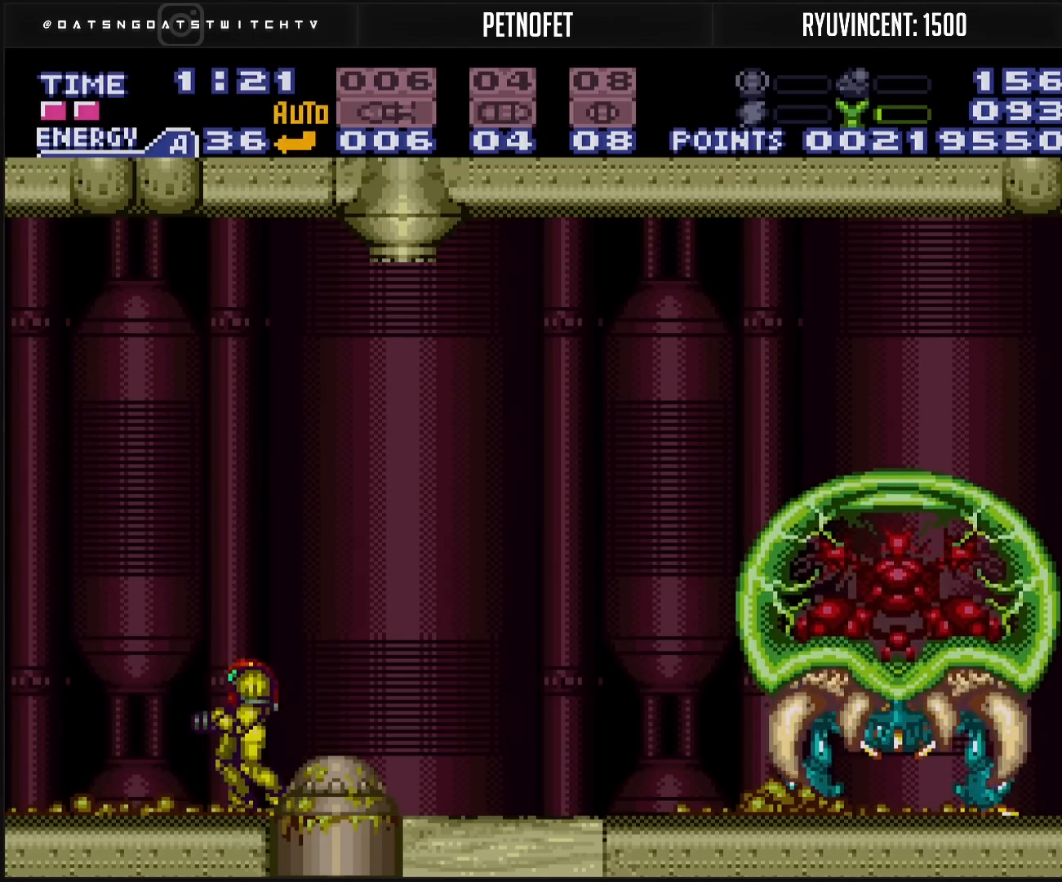
{"buttons": ["B"], "events": []}
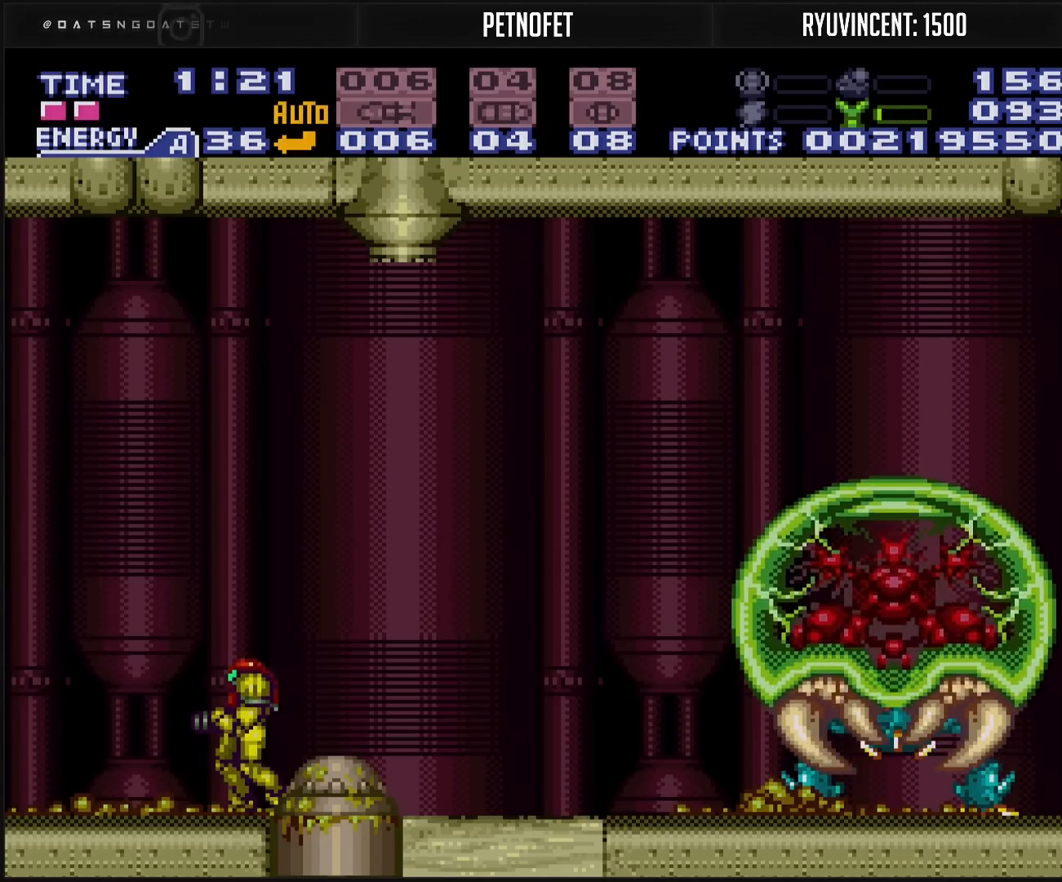
{"buttons": ["B"], "events": []}
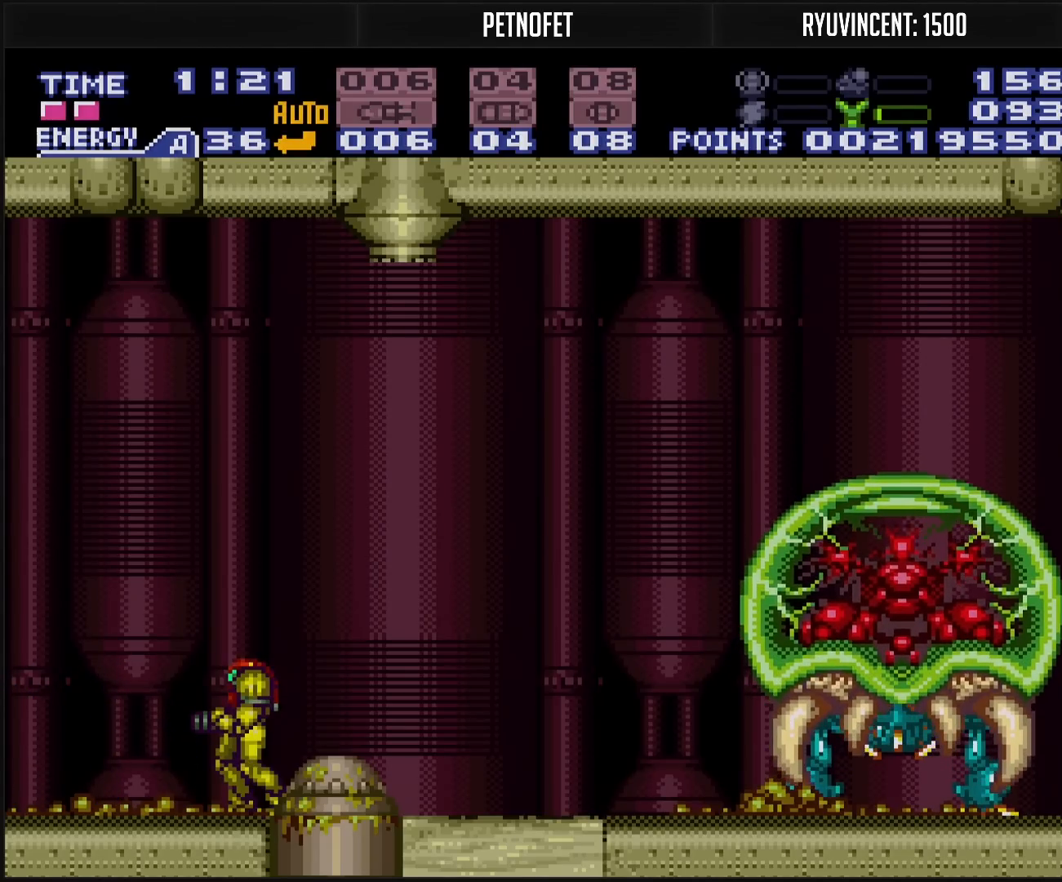
{"buttons": ["B"], "events": []}
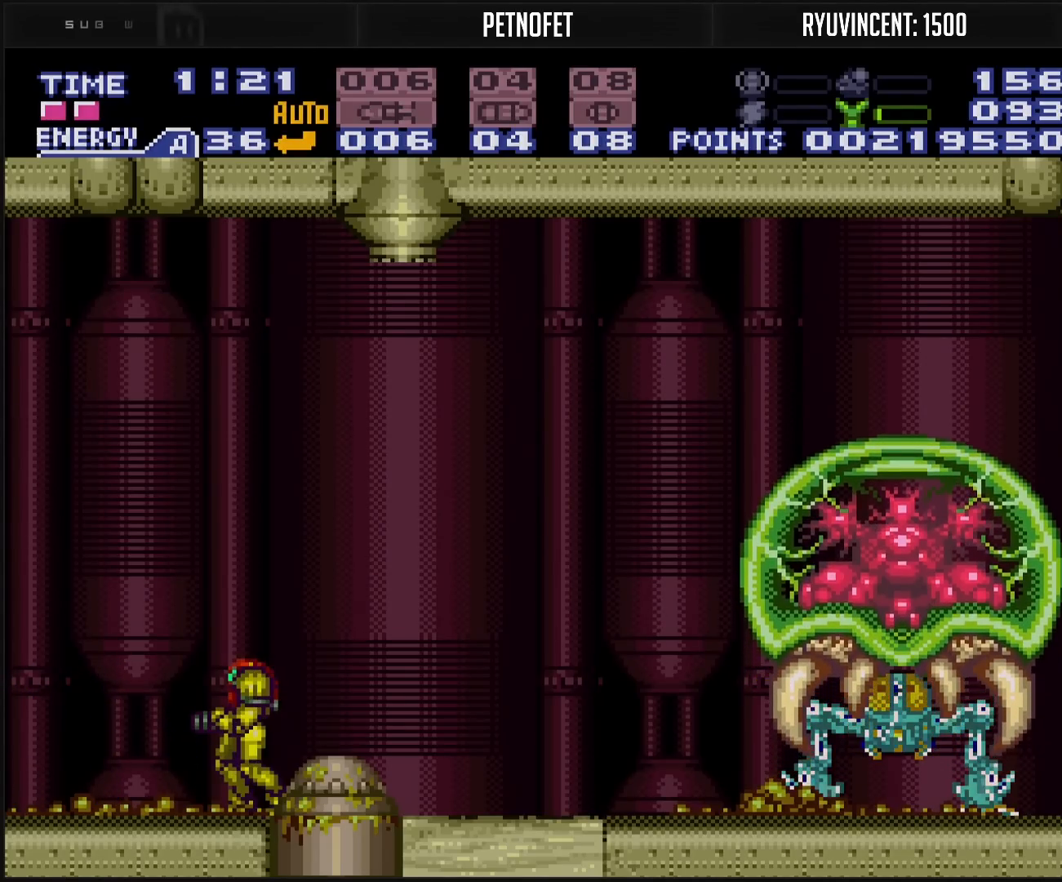
{"buttons": ["B"], "events": []}
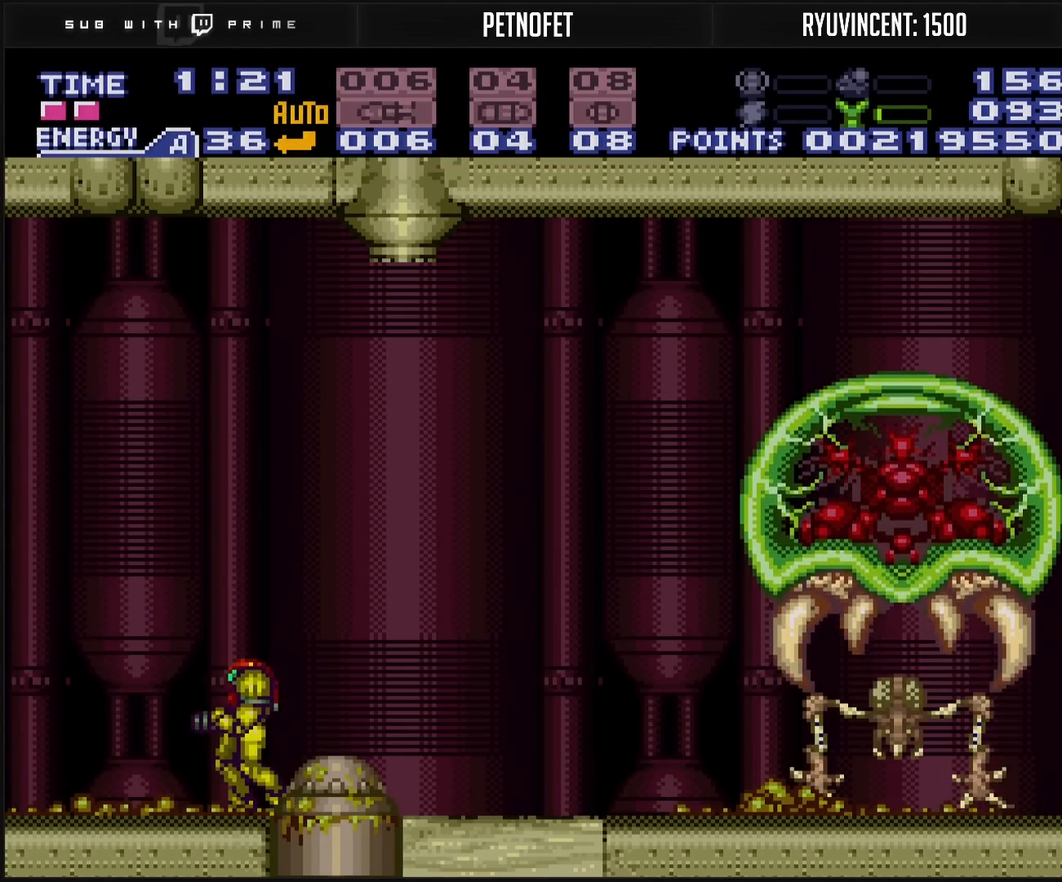
{"buttons": ["A", "B"], "events": [[383, "A", "down"]]}
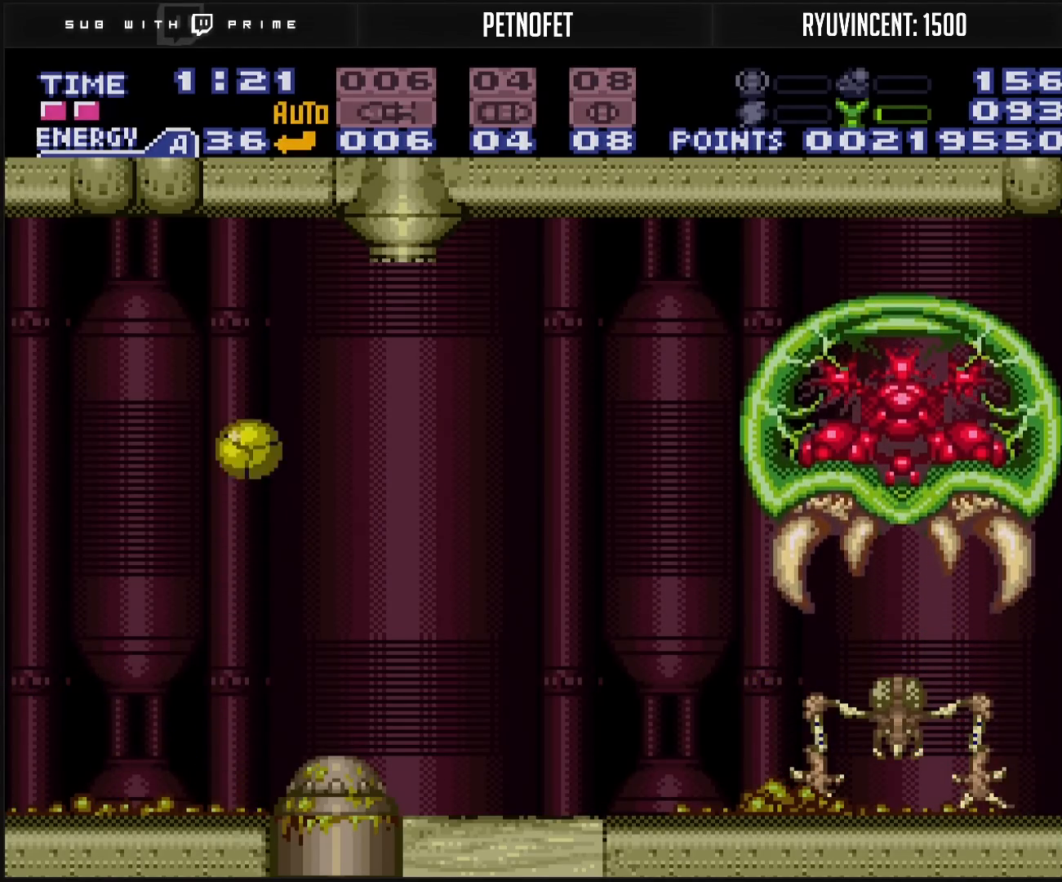
{"buttons": ["B"], "events": [[283, "A", "up"], [283, "B", "up"], [333, "B", "down"]]}